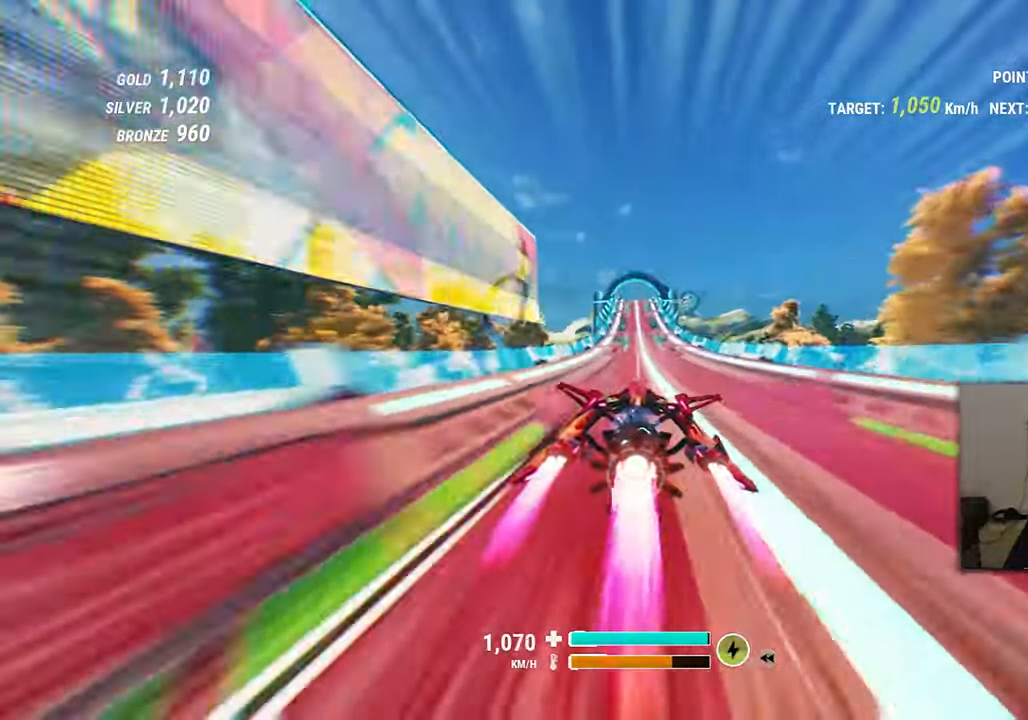
Gameplay with a controller (Xbox layout); each line is a JSON object with the inputs held at the frame after it. "events" lists button and stick changes between this image and that frame as [ms after this image, input, new state], when the widget could be followed in between. Not read: HOME L2 L3 R2 R3 SELECT.
{"buttons": [], "left_stick": "up", "right_stick": "down", "events": [[217, "left_stick", "up-right"], [284, "left_stick", "right"], [350, "right_stick", "down"], [450, "left_stick", "up"]]}
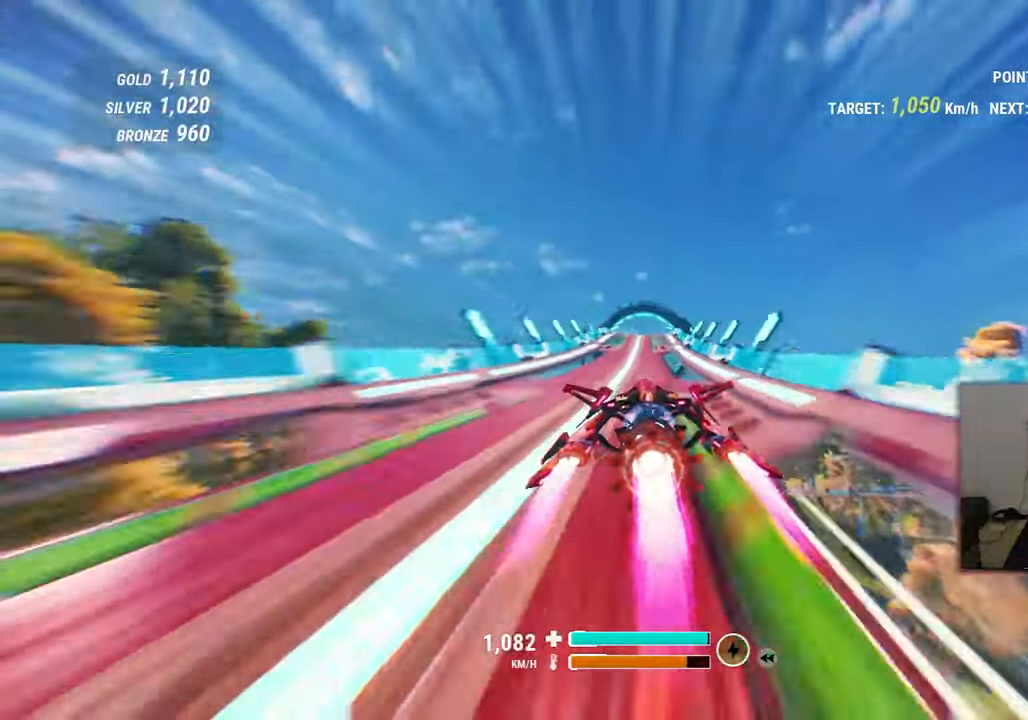
{"buttons": [], "left_stick": "up-right", "right_stick": "center"}
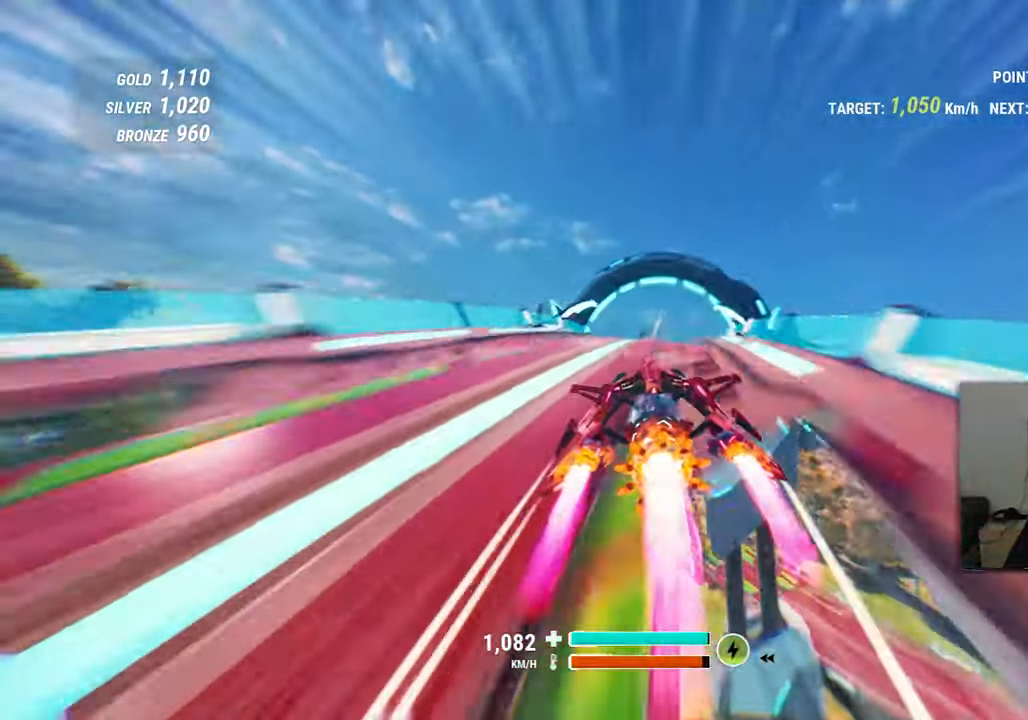
{"buttons": [], "left_stick": "up-right", "right_stick": "up"}
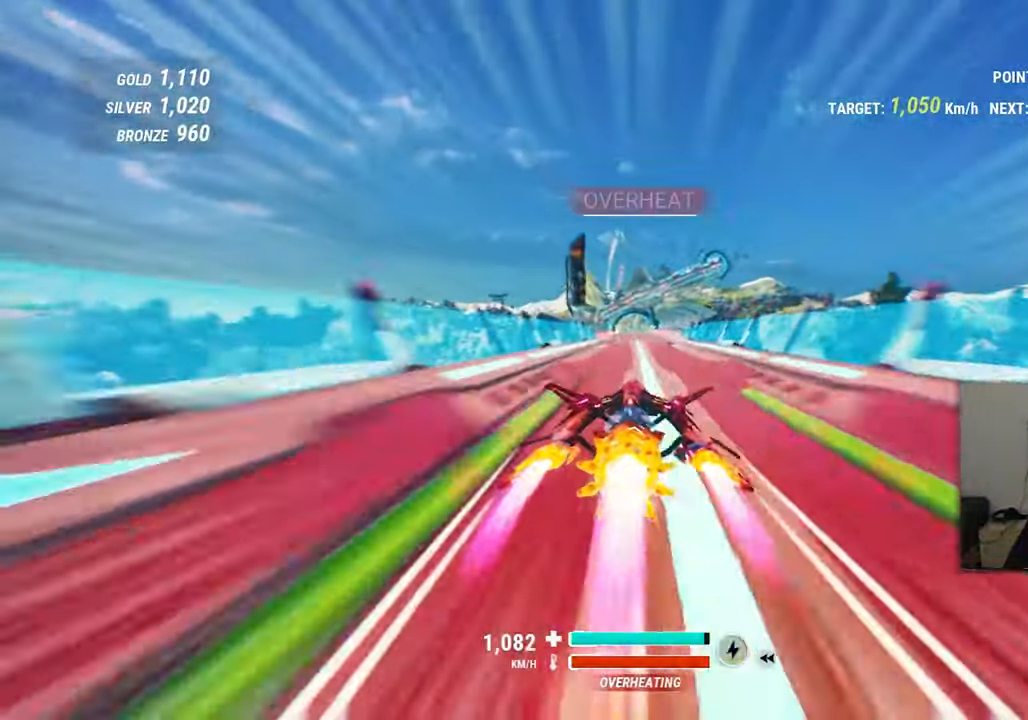
{"buttons": [], "left_stick": "up", "right_stick": "center", "events": [[100, "right_stick", "center"], [134, "left_stick", "up-left"], [400, "left_stick", "up"]]}
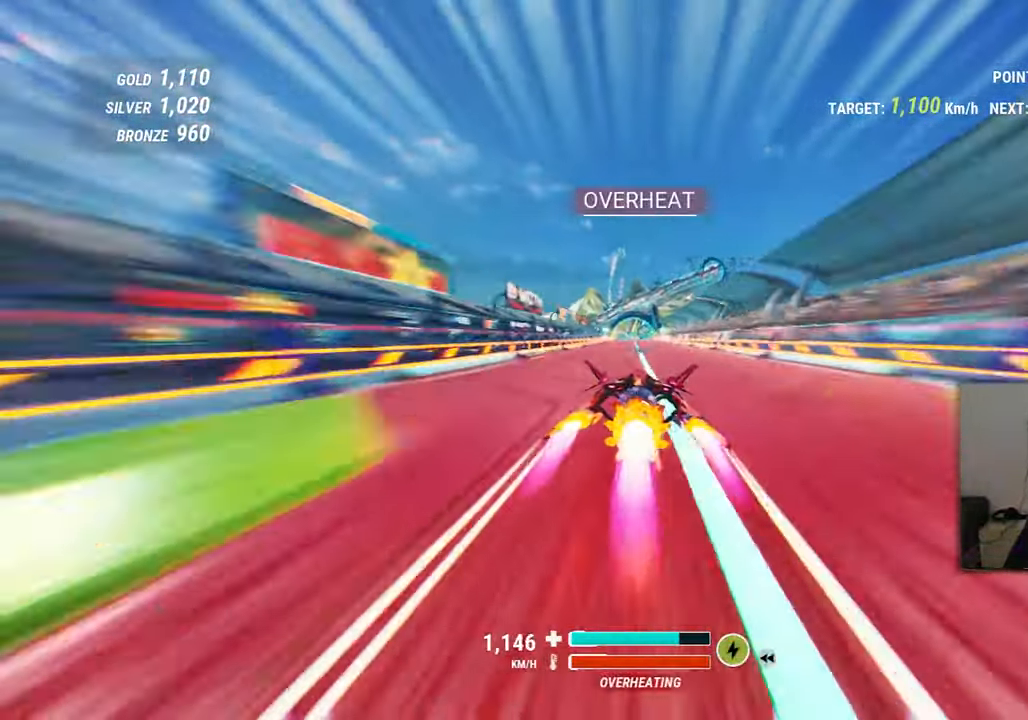
{"buttons": [], "left_stick": "center", "right_stick": "center"}
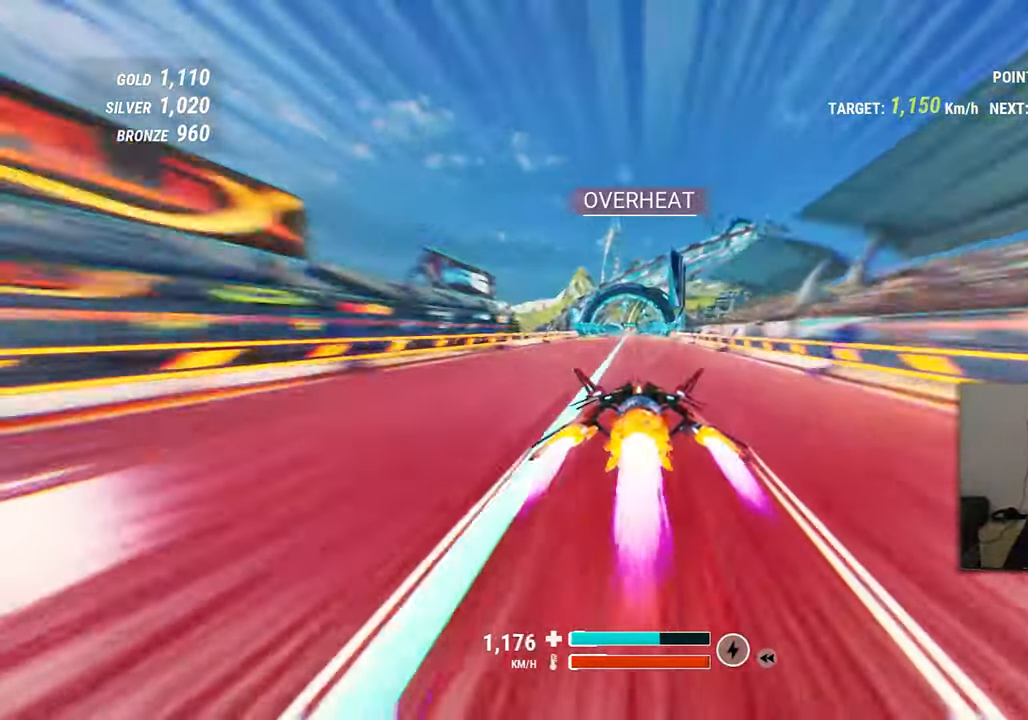
{"buttons": [], "left_stick": "center", "right_stick": "center", "events": [[84, "left_stick", "up-left"], [234, "left_stick", "center"]]}
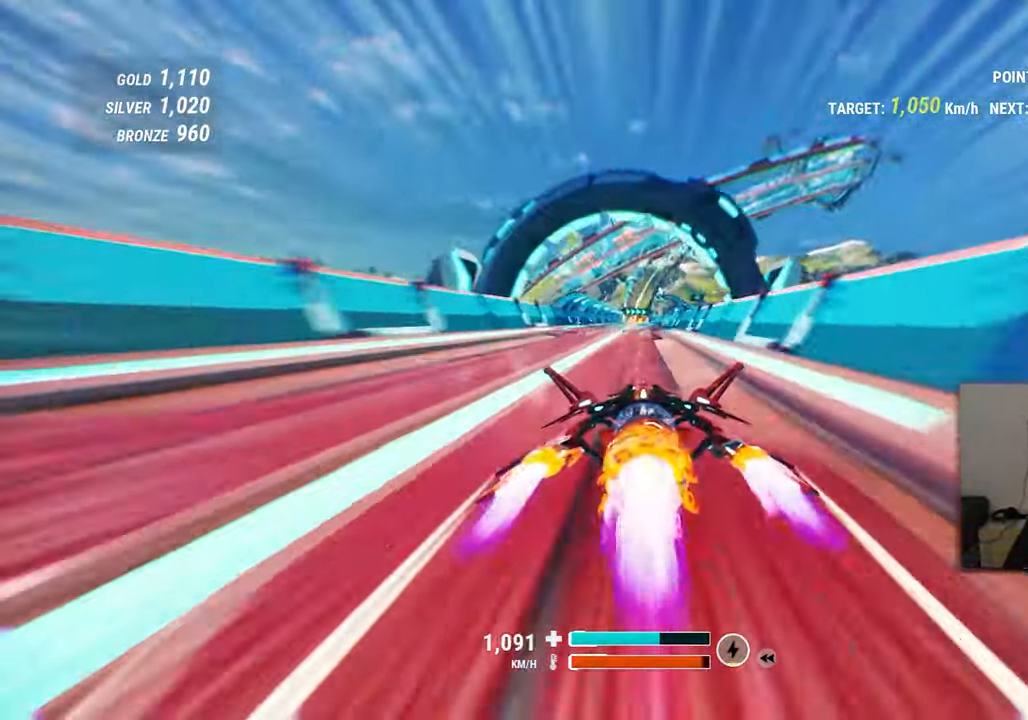
{"buttons": [], "left_stick": "center", "right_stick": "center", "events": []}
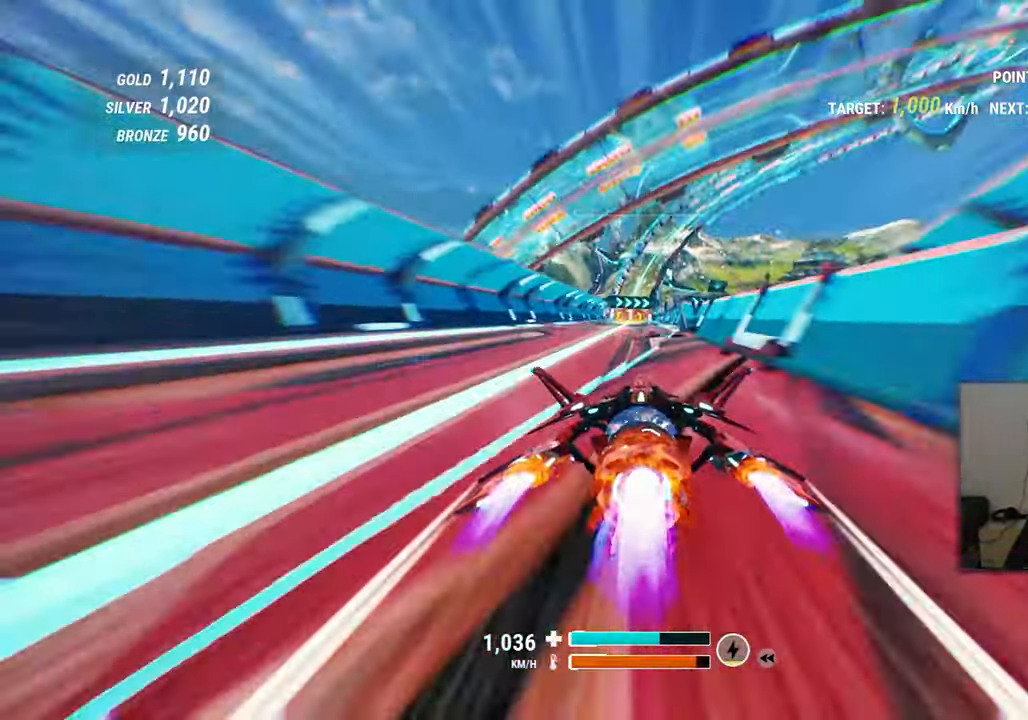
{"buttons": [], "left_stick": "up-left", "right_stick": "center", "events": [[17, "right_stick", "left"], [167, "right_stick", "center"], [400, "left_stick", "up-left"]]}
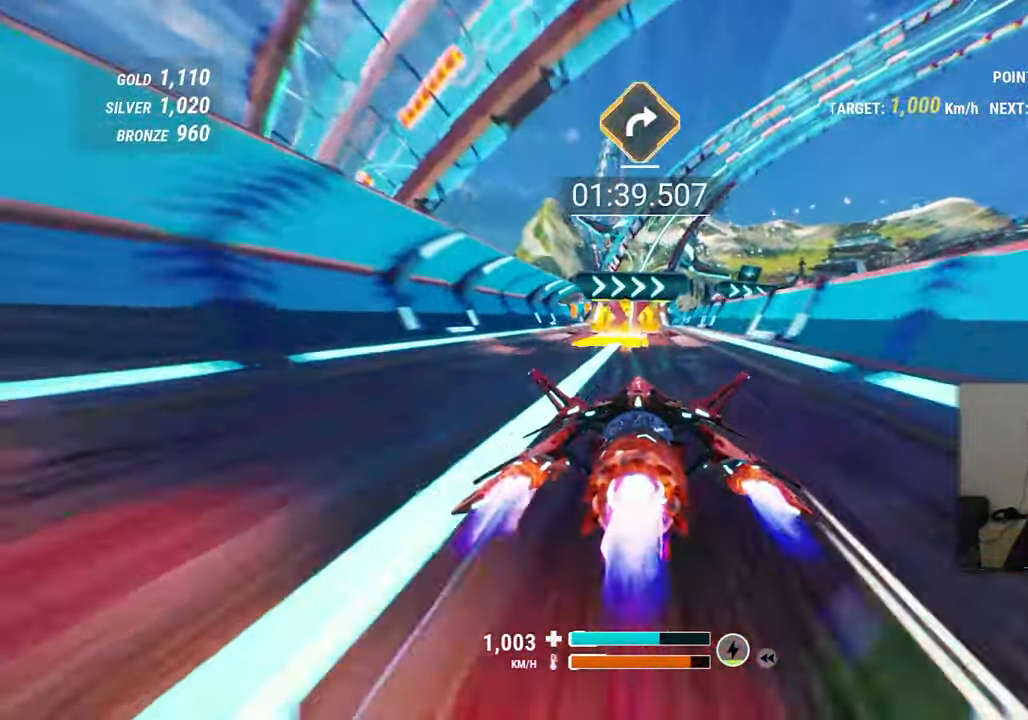
{"buttons": [], "left_stick": "right", "right_stick": "center"}